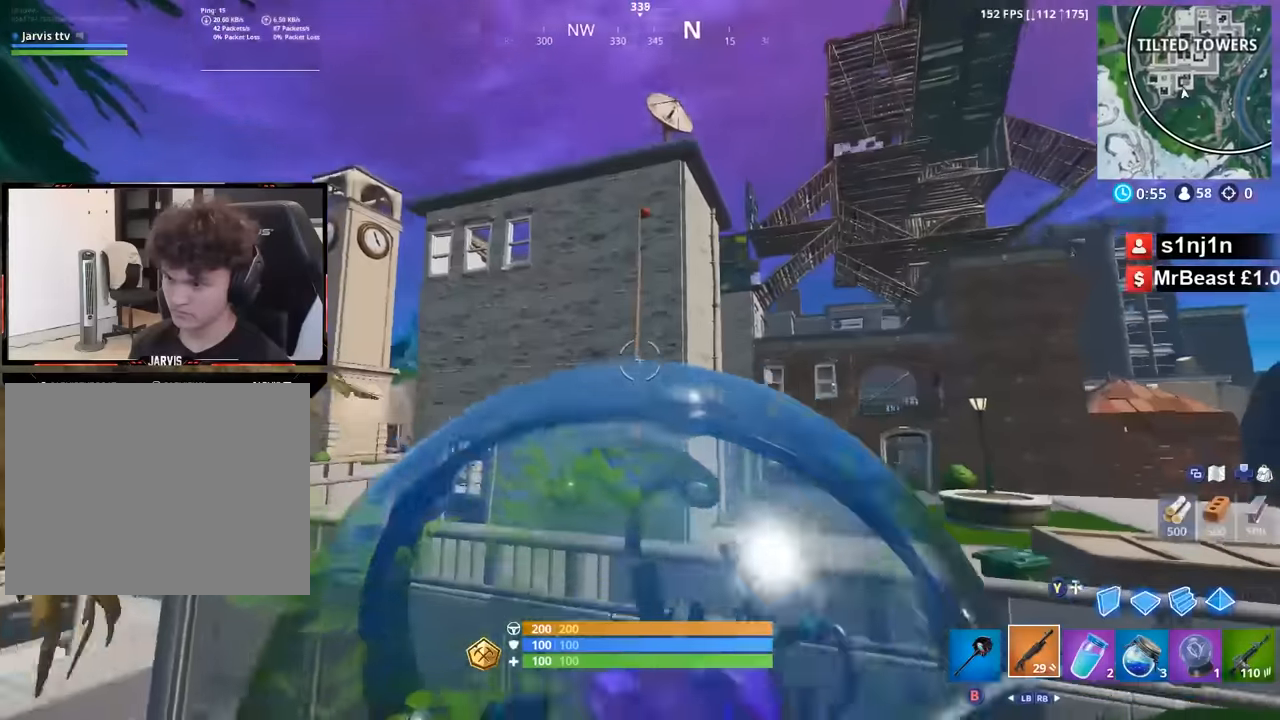
Gameplay with a controller (Xbox layout); each line is a JSON object with the inputs held at the frame after it. "button_events" lists button changes between this image and that frame as [ms after this image, input, new state], when the widget could be followed in between (sticks are given only as held states). This document gives stick clicks only as held states, not as events.
{"buttons": [], "left_stick": "right", "right_stick": "down-right", "button_events": [[383, "R2", "up"]]}
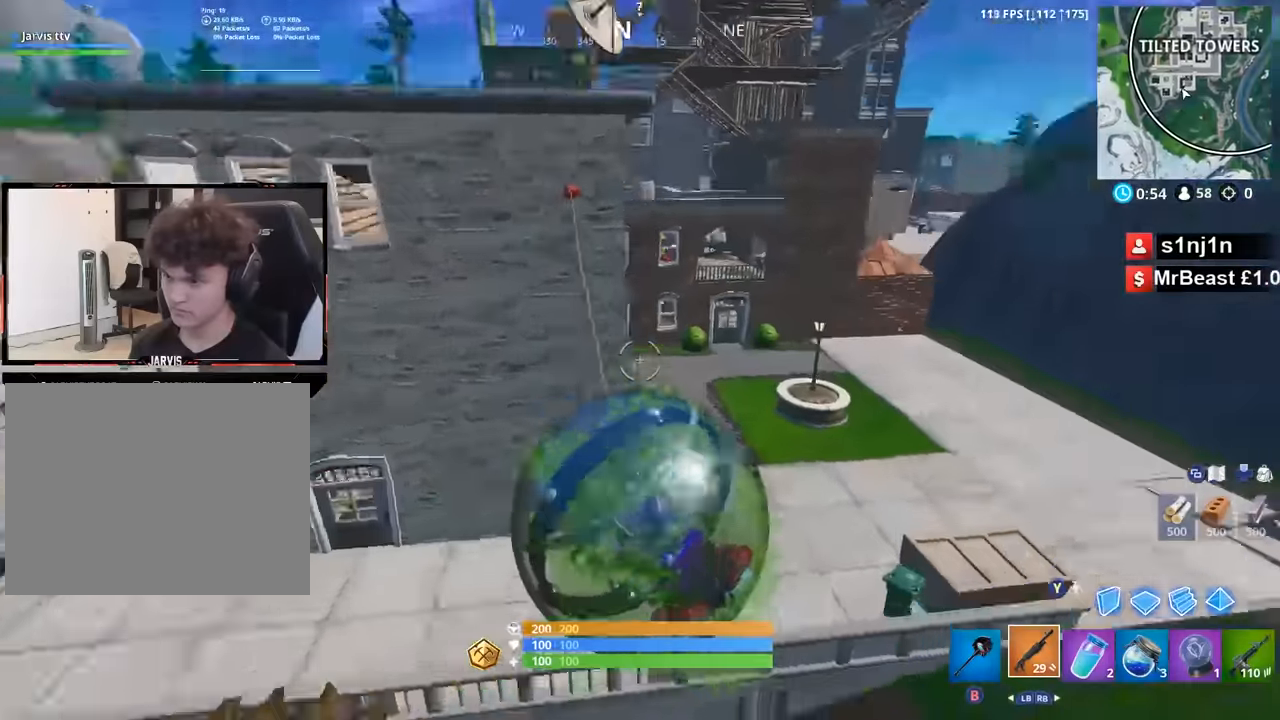
{"buttons": ["R2"], "left_stick": "right", "right_stick": "center", "button_events": [[216, "R2", "down"]]}
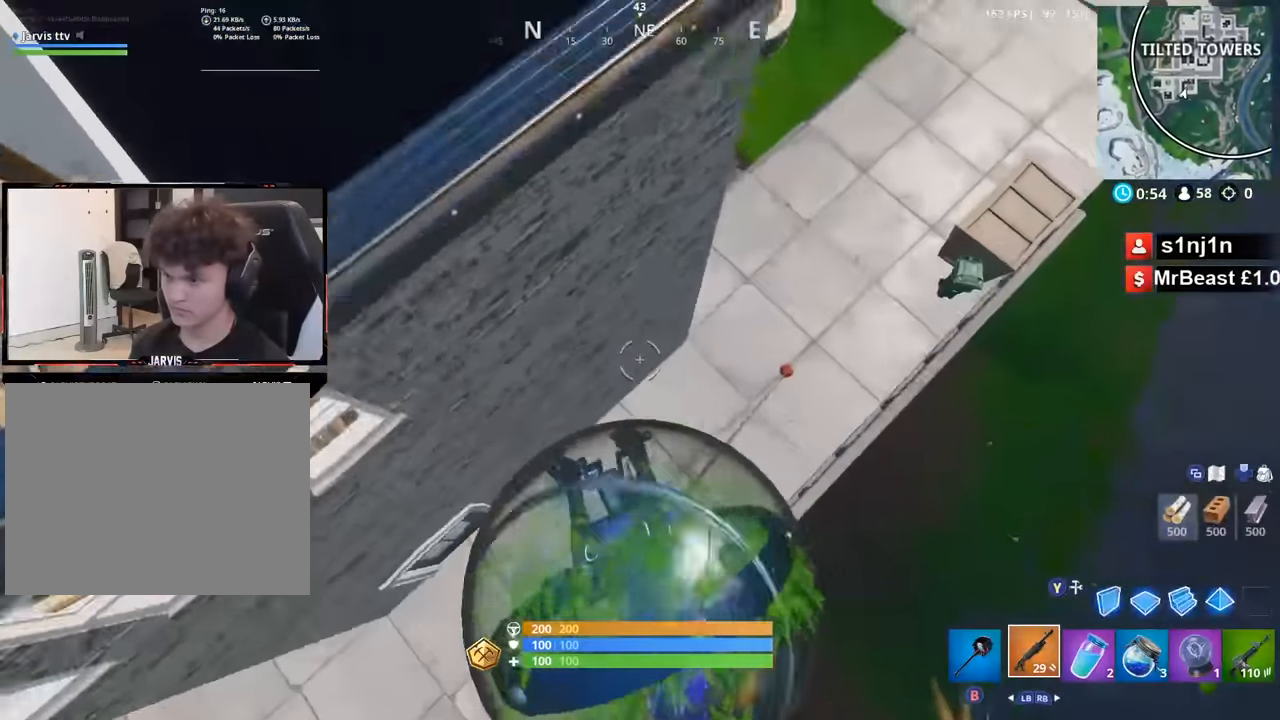
{"buttons": [], "left_stick": "right", "right_stick": "up", "button_events": [[300, "R2", "up"]]}
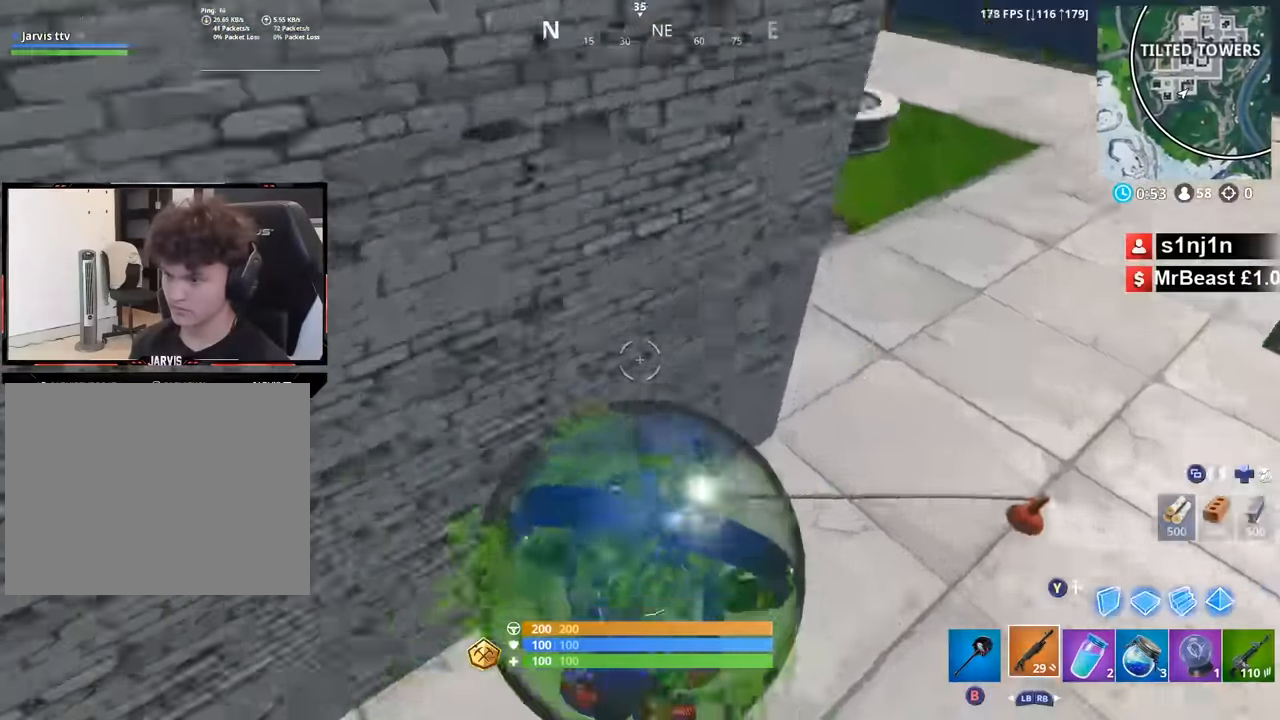
{"buttons": [], "left_stick": "right", "right_stick": "center", "button_events": []}
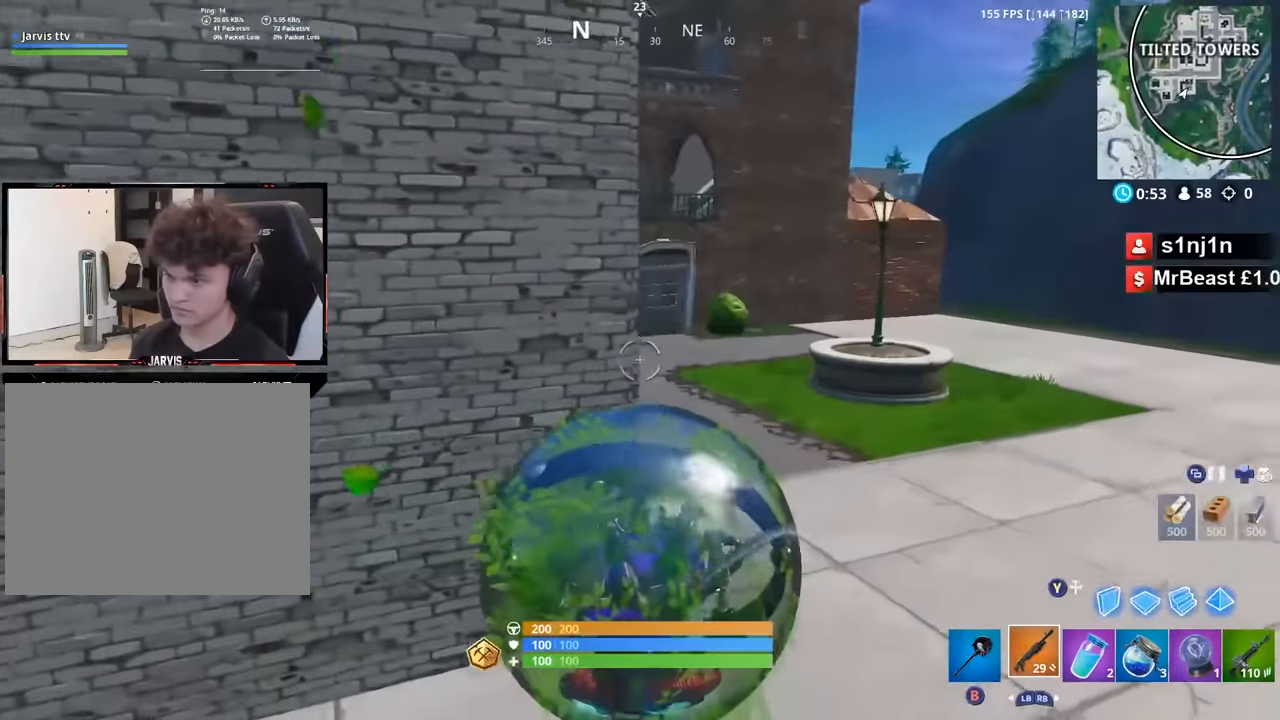
{"buttons": ["R2"], "left_stick": "center", "right_stick": "up", "button_events": [[266, "R2", "down"]]}
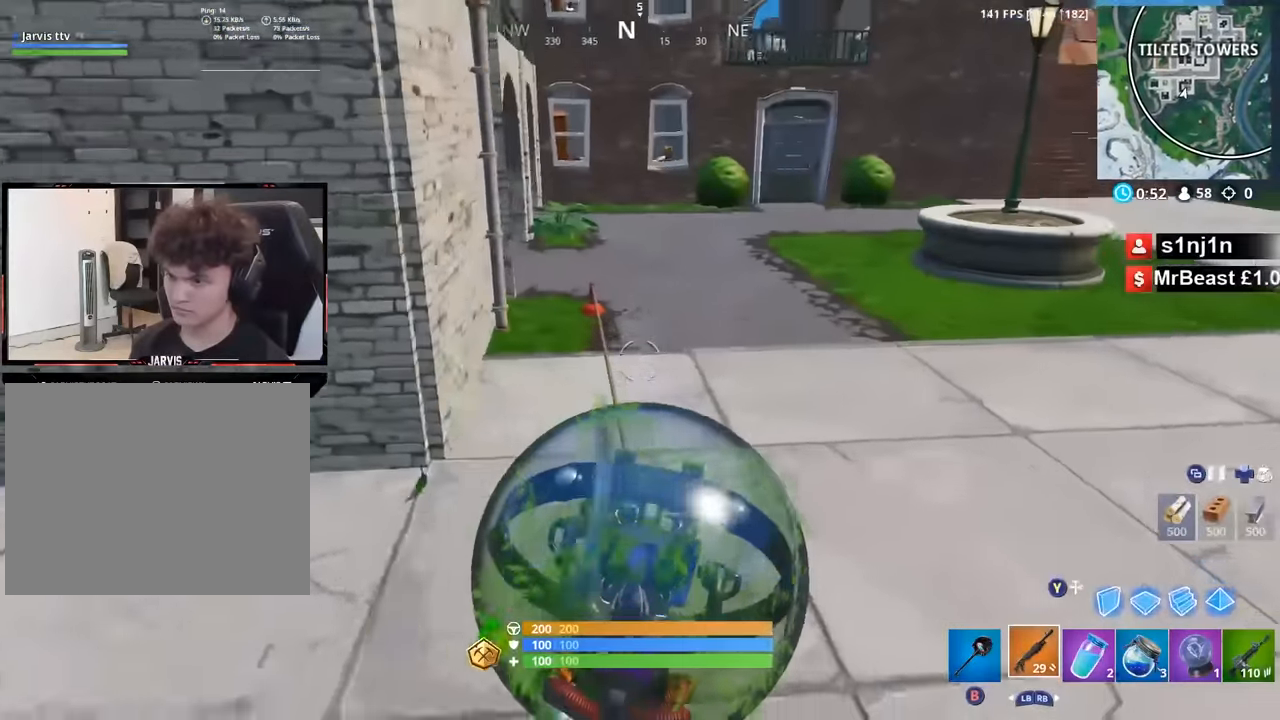
{"buttons": [], "left_stick": "down", "right_stick": "down", "button_events": [[183, "R2", "up"]]}
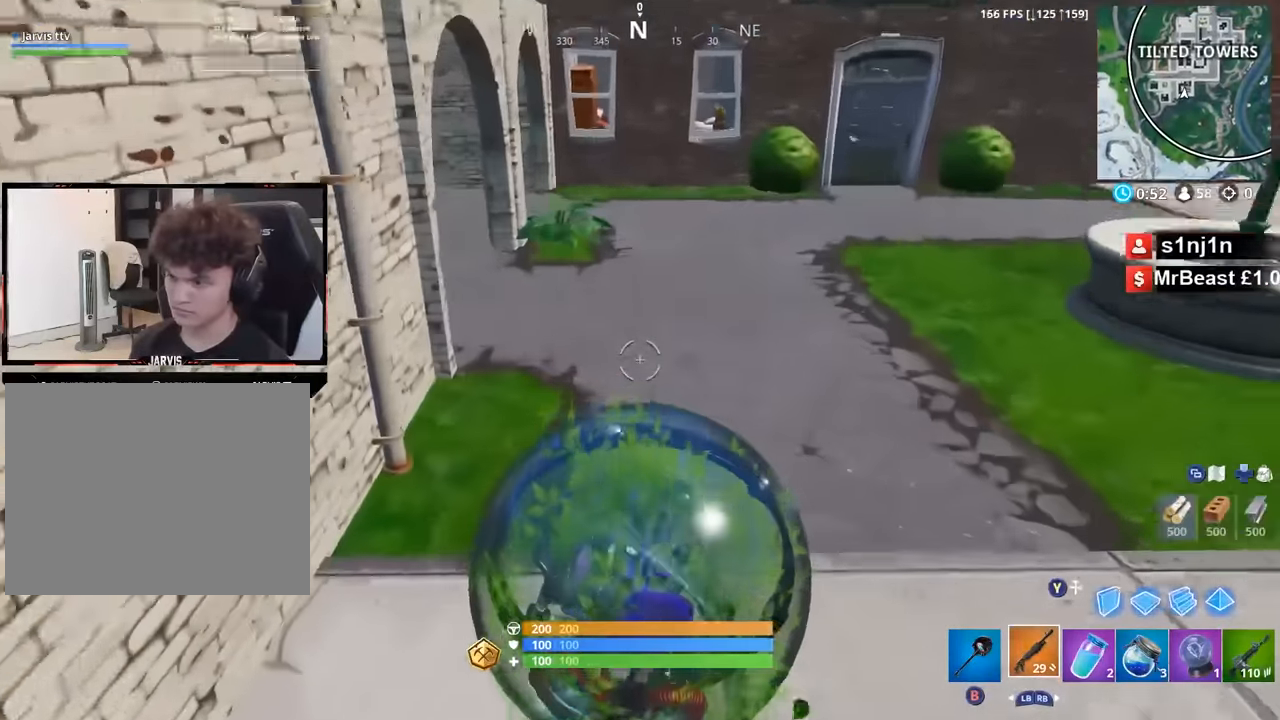
{"buttons": [], "left_stick": "down-left", "right_stick": "center", "button_events": [[166, "X", "down"], [483, "X", "up"]]}
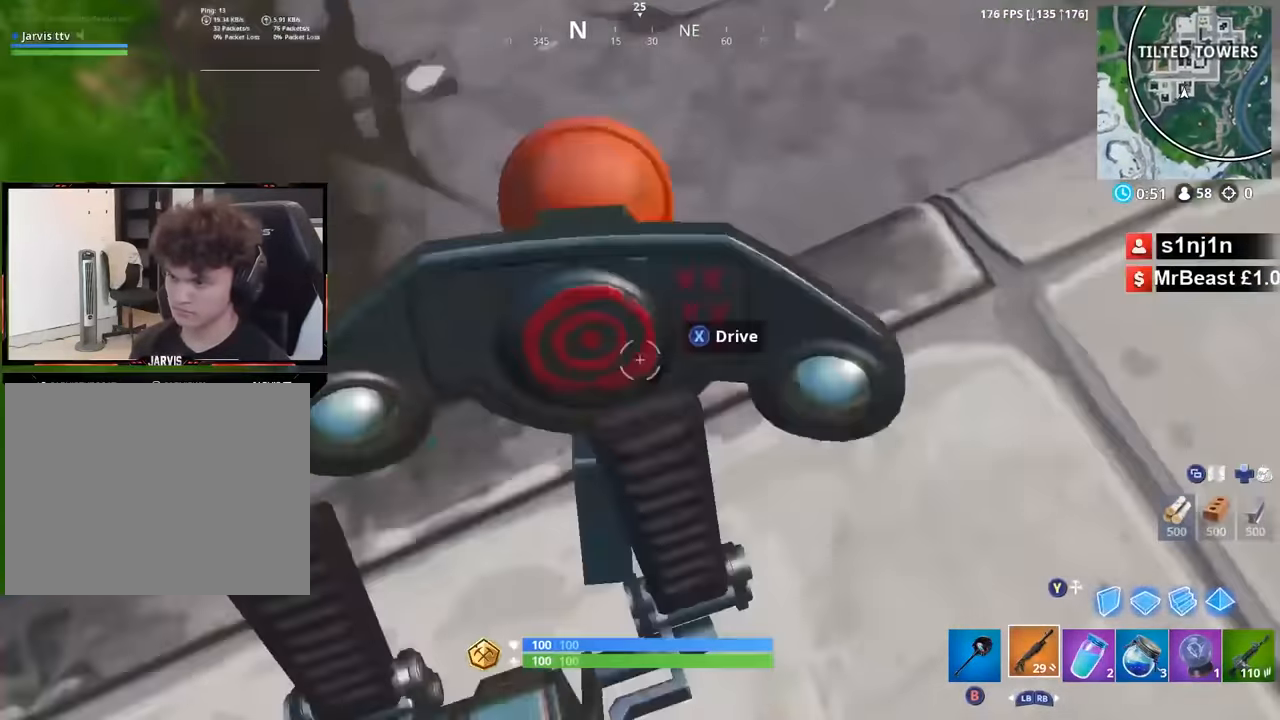
{"buttons": ["R2"], "left_stick": "down-left", "right_stick": "right", "button_events": [[116, "Y", "down"], [200, "Y", "up"], [300, "R2", "down"]]}
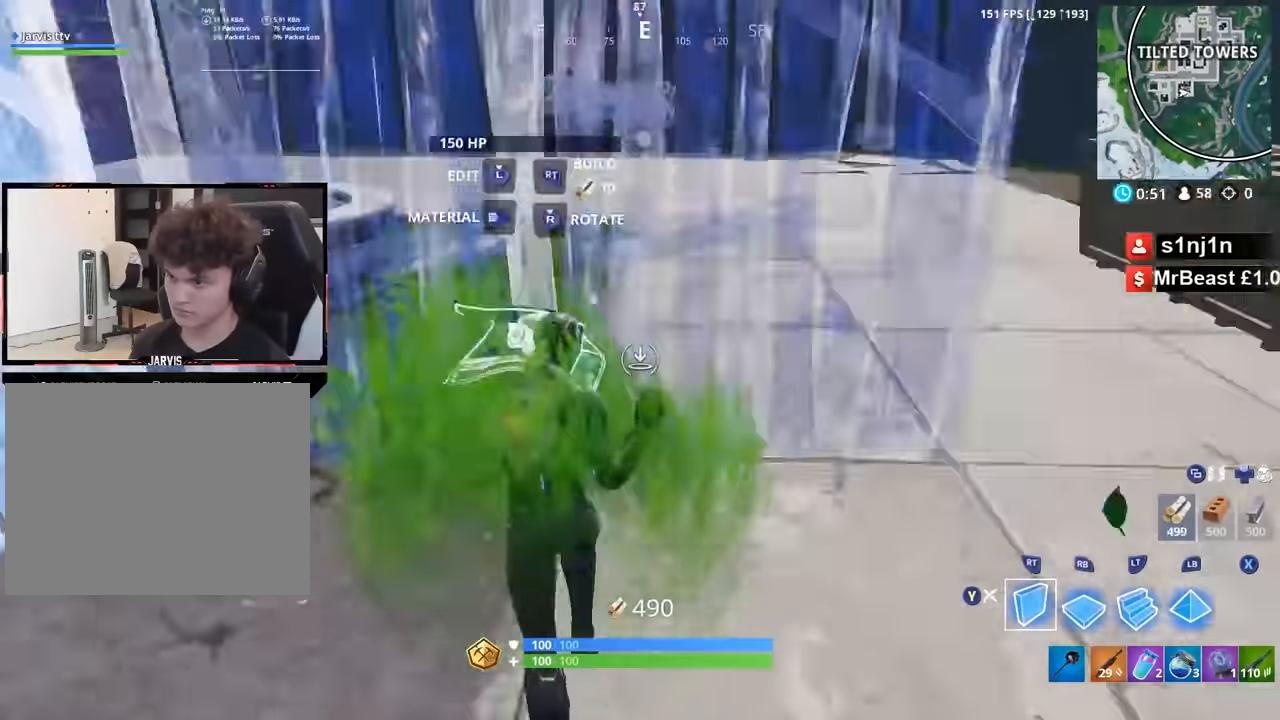
{"buttons": [], "left_stick": "right", "right_stick": "right", "button_events": [[233, "R1", "down"], [233, "R2", "up"], [350, "R1", "up"]]}
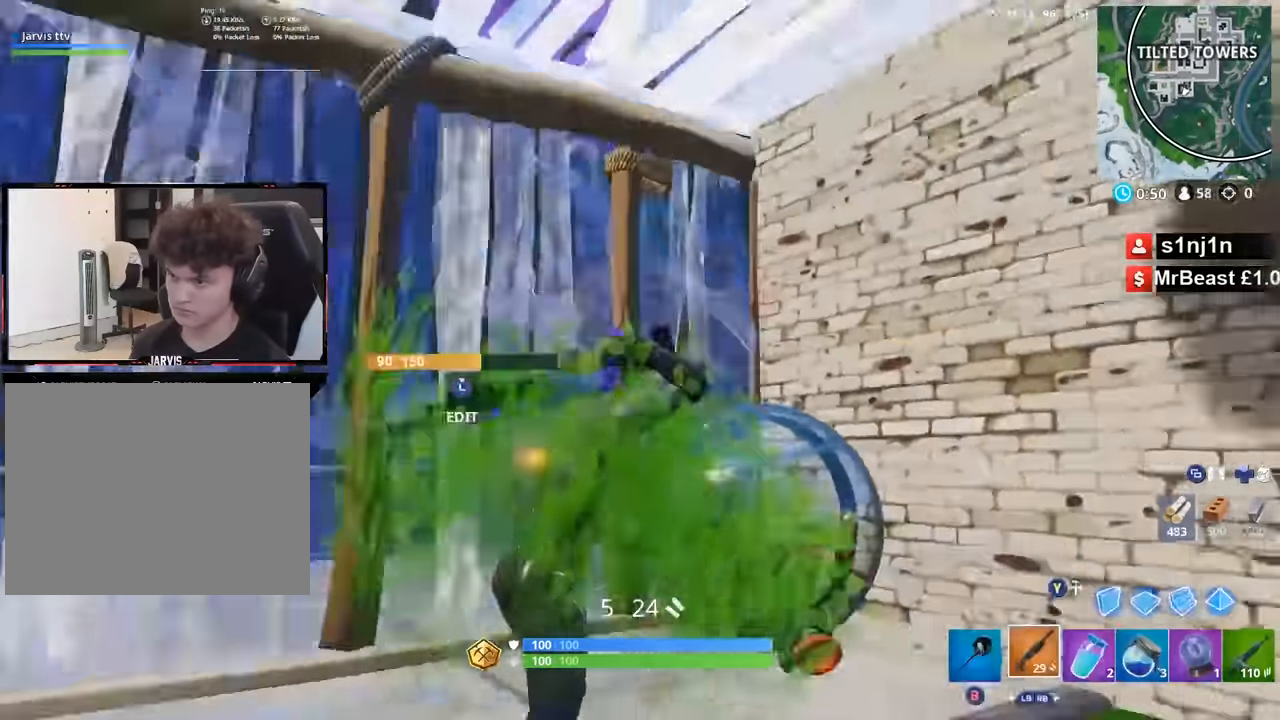
{"buttons": ["R2"], "left_stick": "center", "right_stick": "left", "button_events": [[50, "B", "down"], [100, "B", "up"], [383, "R2", "down"]]}
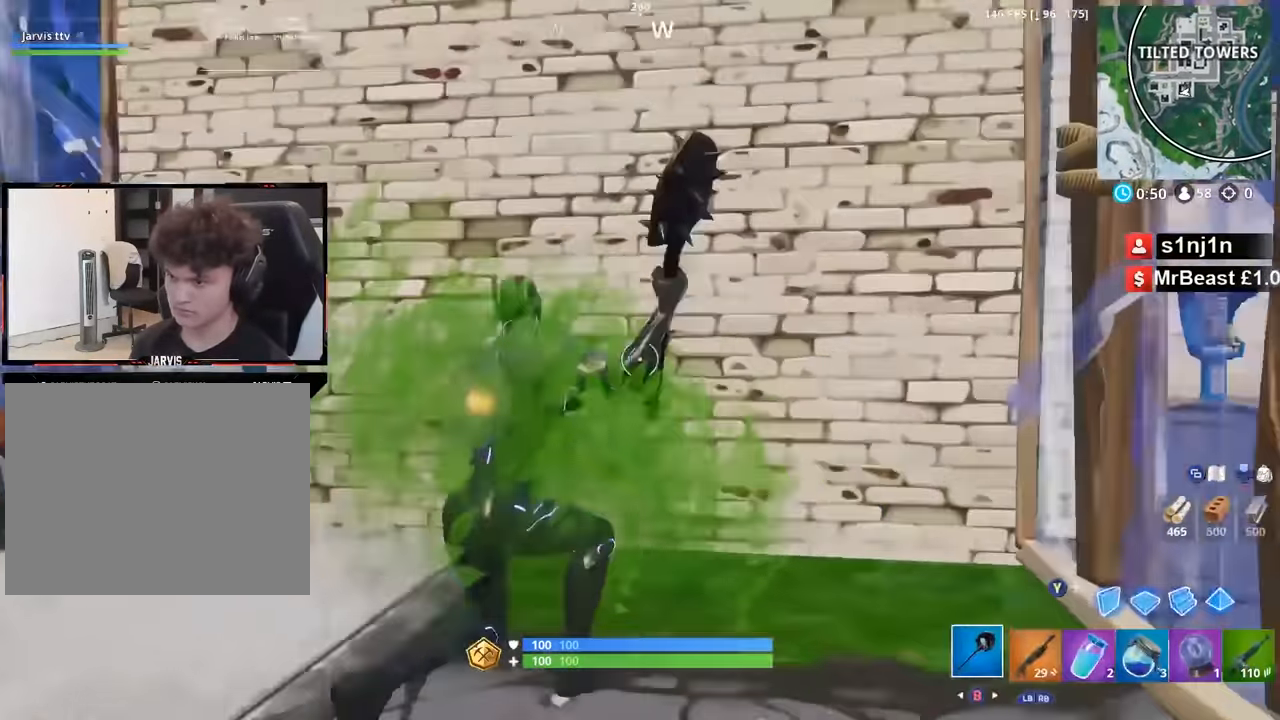
{"buttons": ["R2"], "left_stick": "down-left", "right_stick": "down", "button_events": []}
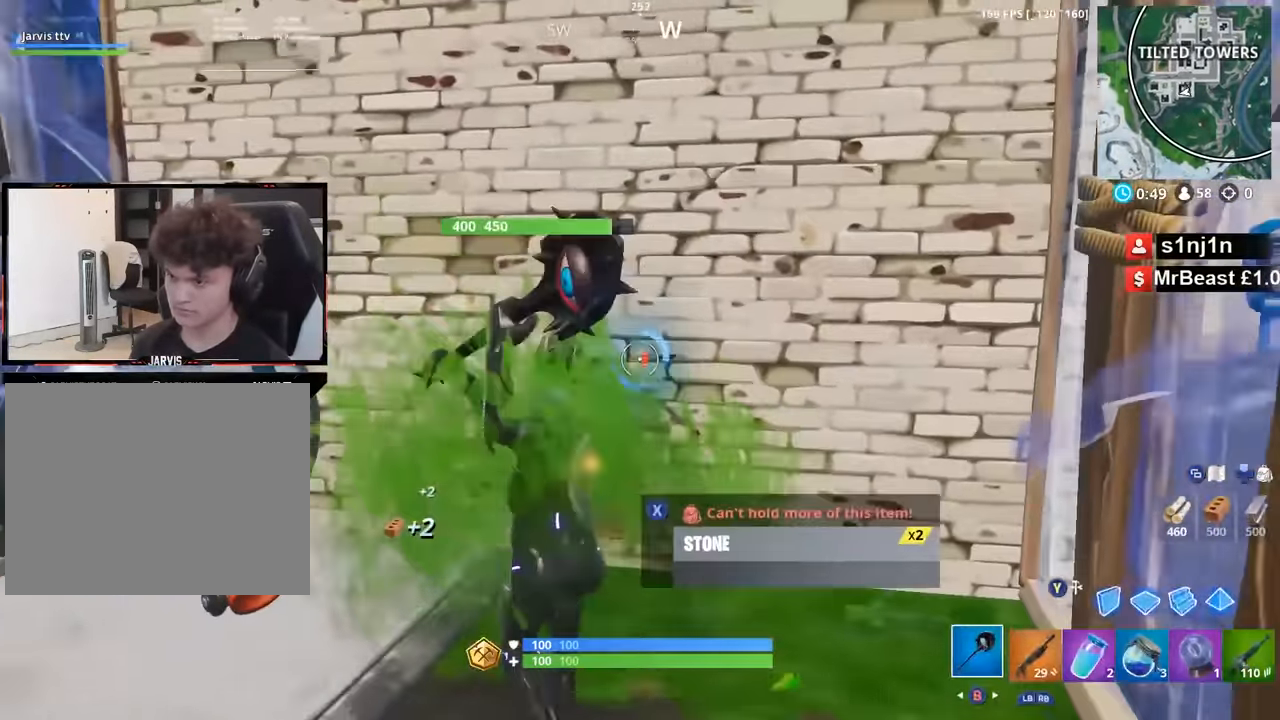
{"buttons": ["R2"], "left_stick": "right", "right_stick": "center", "button_events": []}
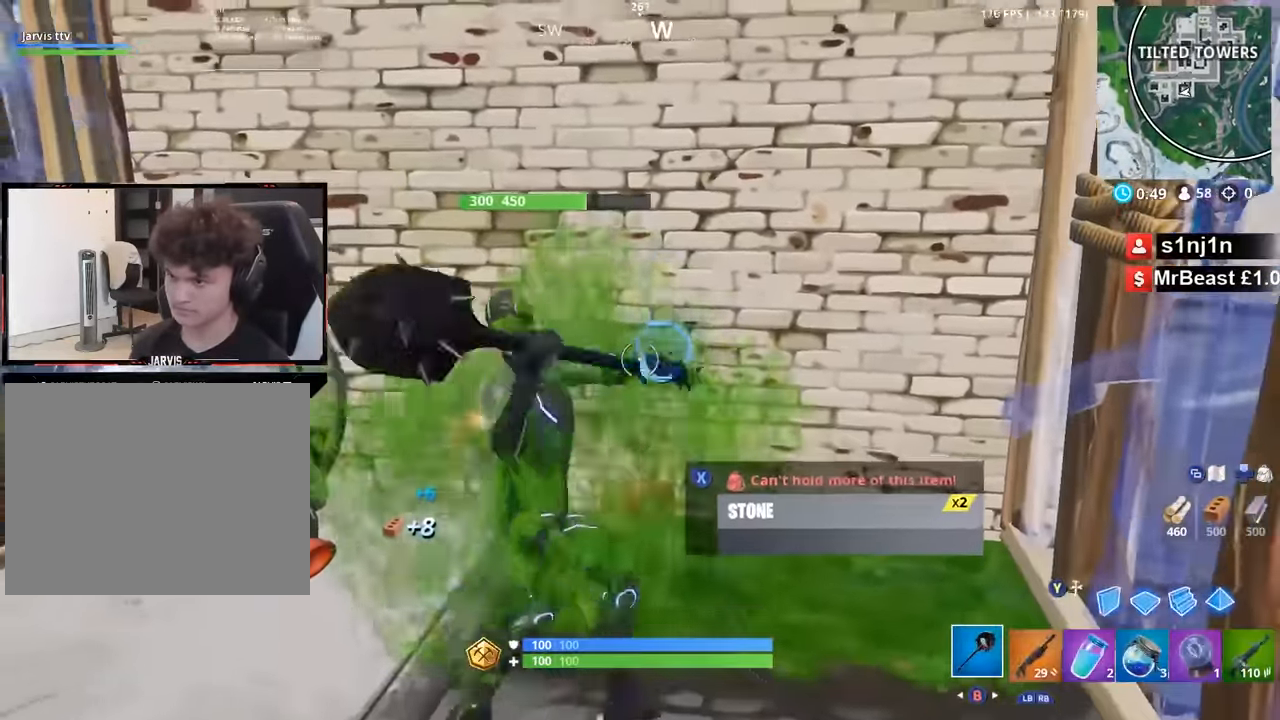
{"buttons": ["R2"], "left_stick": "down", "right_stick": "center", "button_events": []}